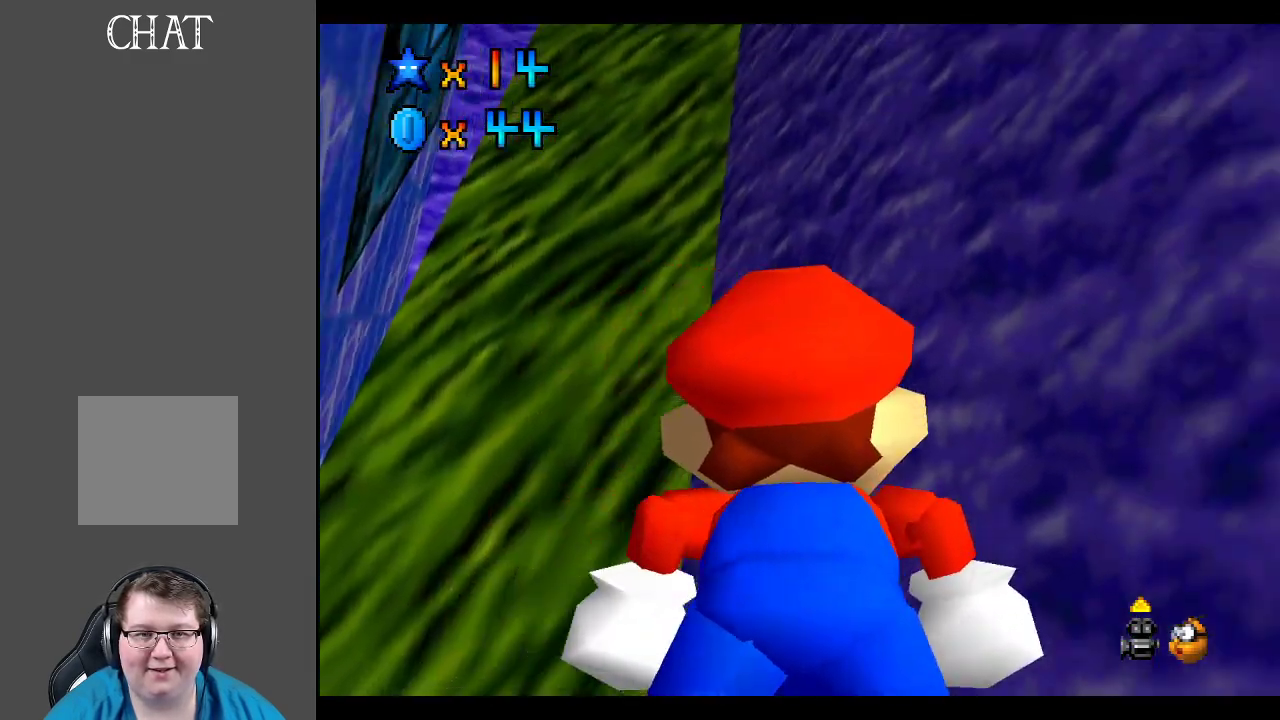
Gameplay with a controller (Xbox layout); each line is a JSON object with the inputs held at the frame after it. "events" lists button and stick changes between this image and that frame as [ms after this image, input, new state], when the widget could be followed in between. Not read: L3 R3.
{"buttons": [], "left_stick": "up-right", "right_stick": "center", "events": [[200, "left_stick", "up-right"]]}
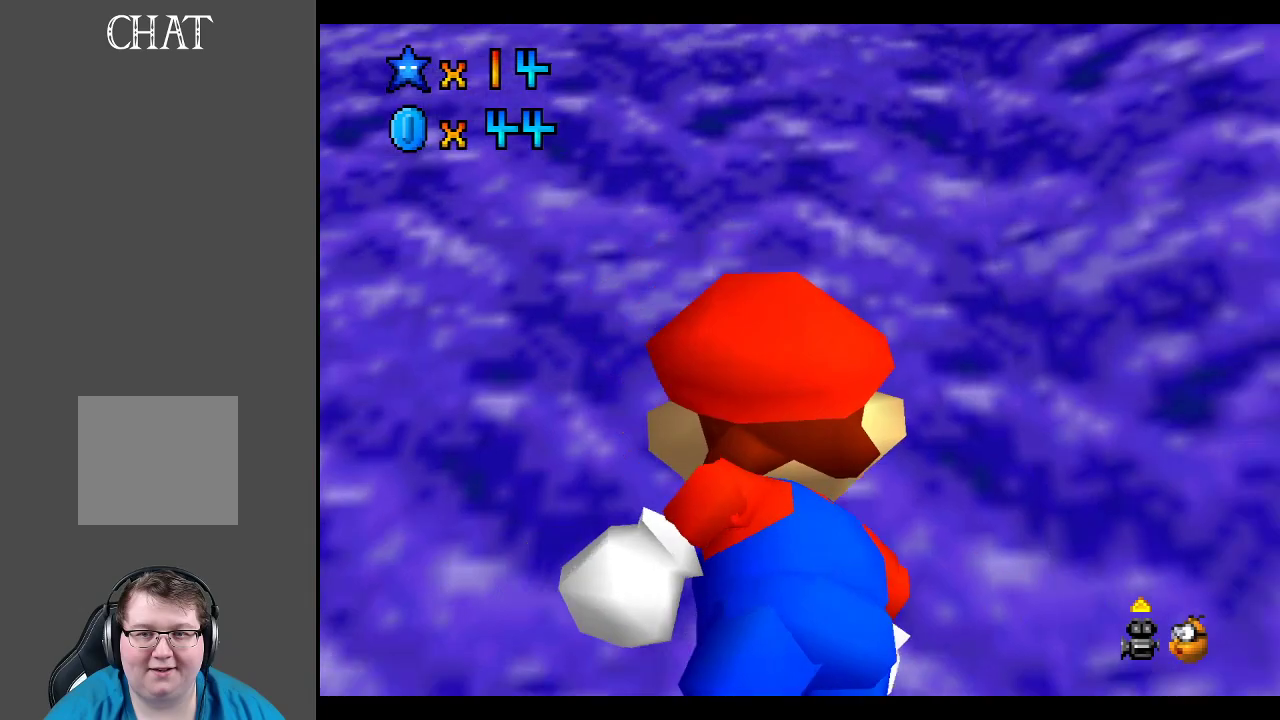
{"buttons": [], "left_stick": "up-right", "right_stick": "center", "events": []}
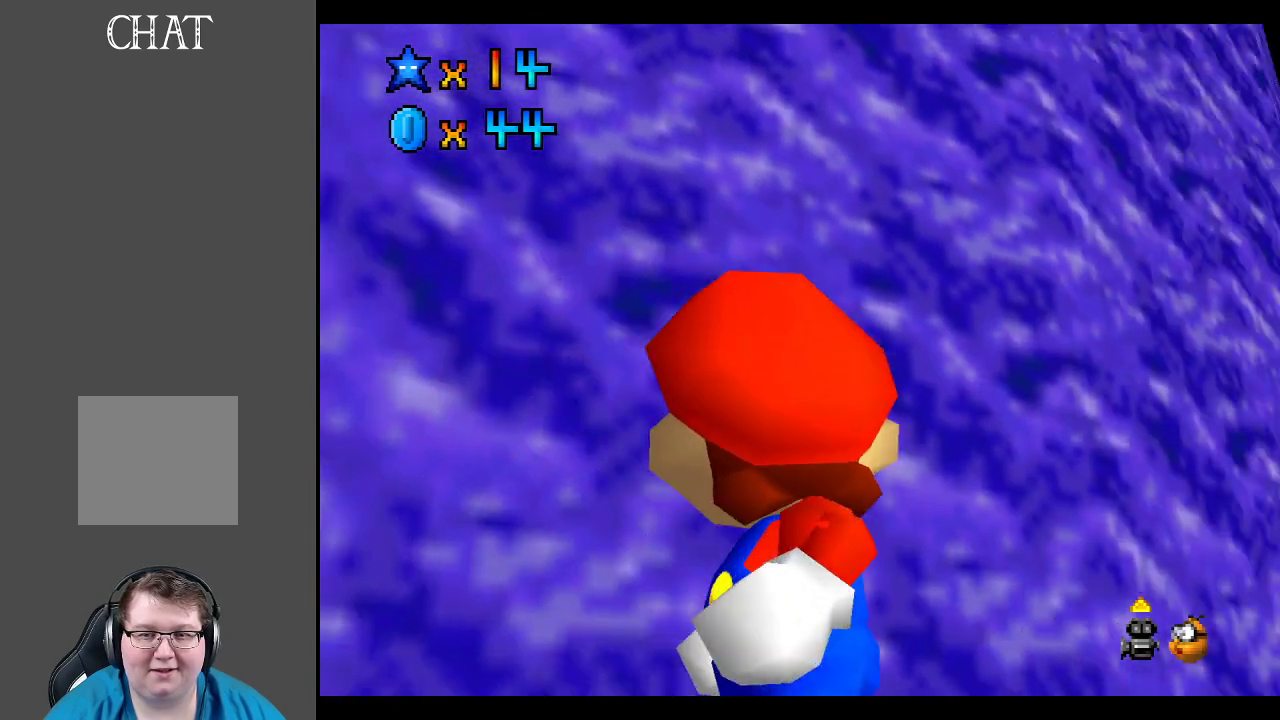
{"buttons": [], "left_stick": "up-right", "right_stick": "center", "events": []}
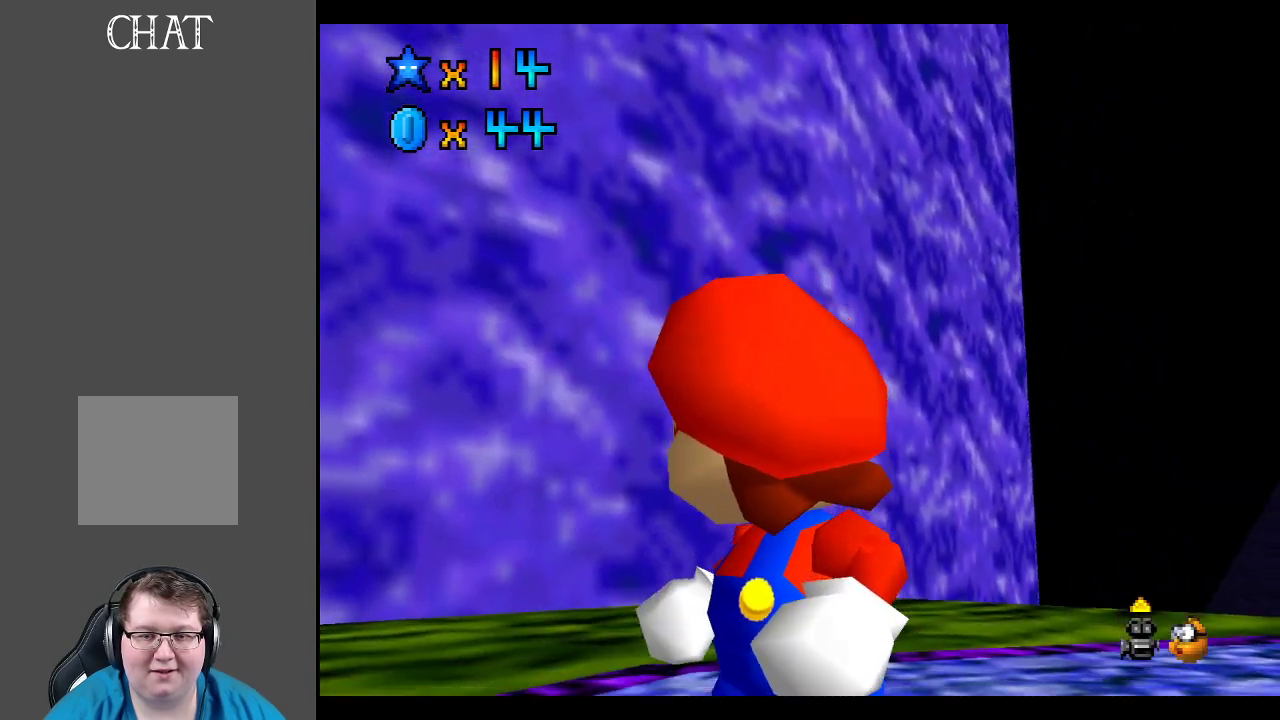
{"buttons": ["Y"], "left_stick": "center", "right_stick": "center", "events": [[17, "left_stick", "right"], [83, "X", "down"], [133, "left_stick", "center"], [233, "X", "up"], [433, "Y", "down"]]}
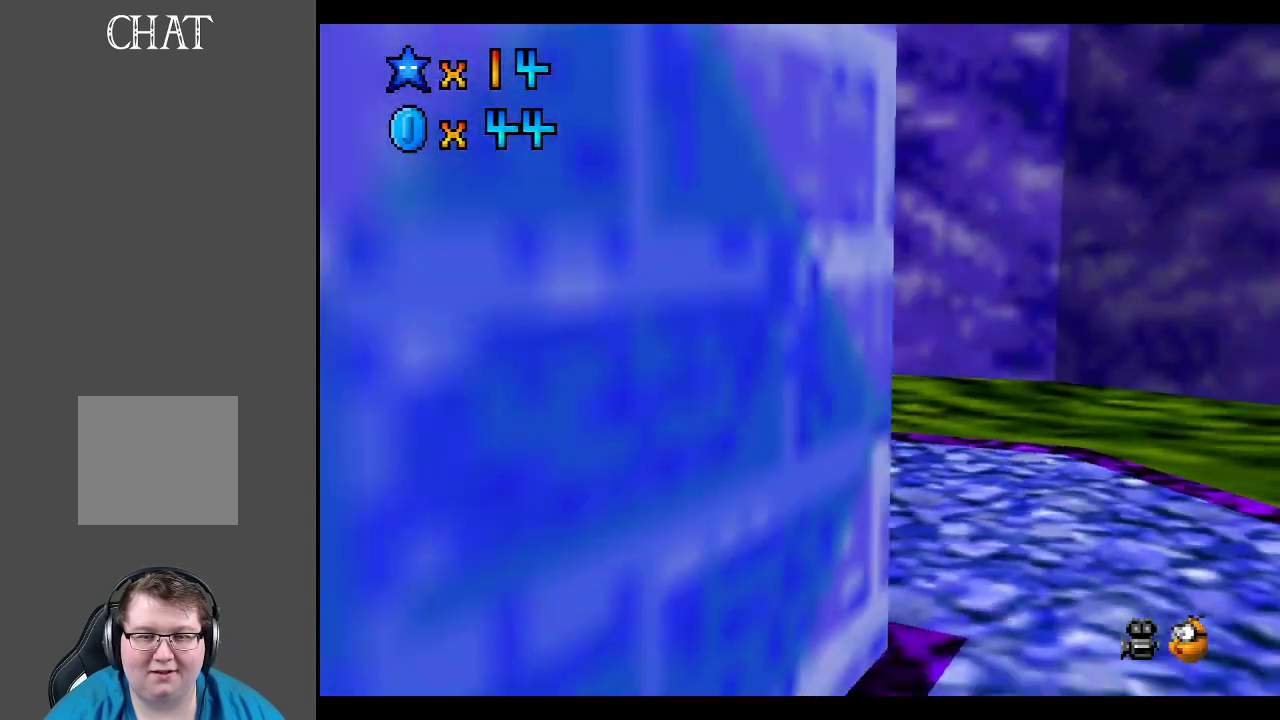
{"buttons": ["Y"], "left_stick": "center", "right_stick": "center", "events": [[33, "Y", "up"], [117, "Y", "down"], [217, "Y", "up"], [233, "left_stick", "right"], [283, "Y", "down"], [383, "Y", "up"], [450, "Y", "down"], [450, "left_stick", "center"]]}
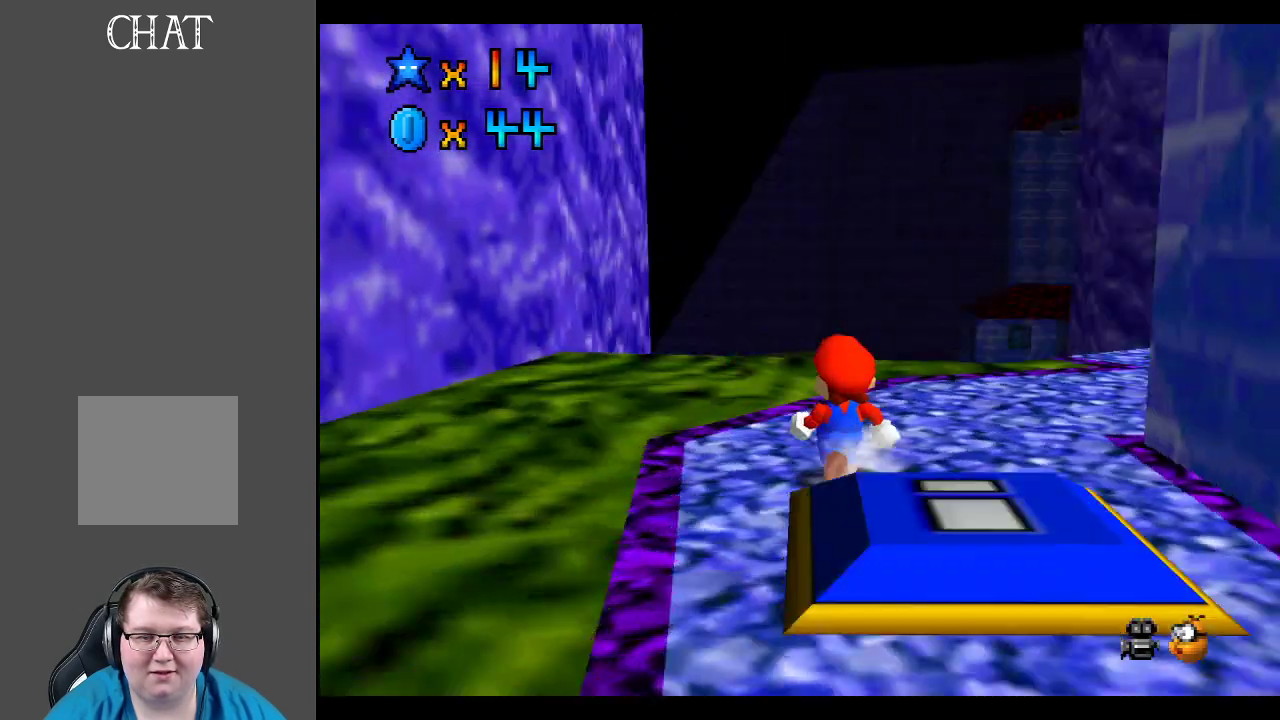
{"buttons": [], "left_stick": "center", "right_stick": "center", "events": [[83, "Y", "up"], [267, "left_stick", "up"], [417, "left_stick", "center"]]}
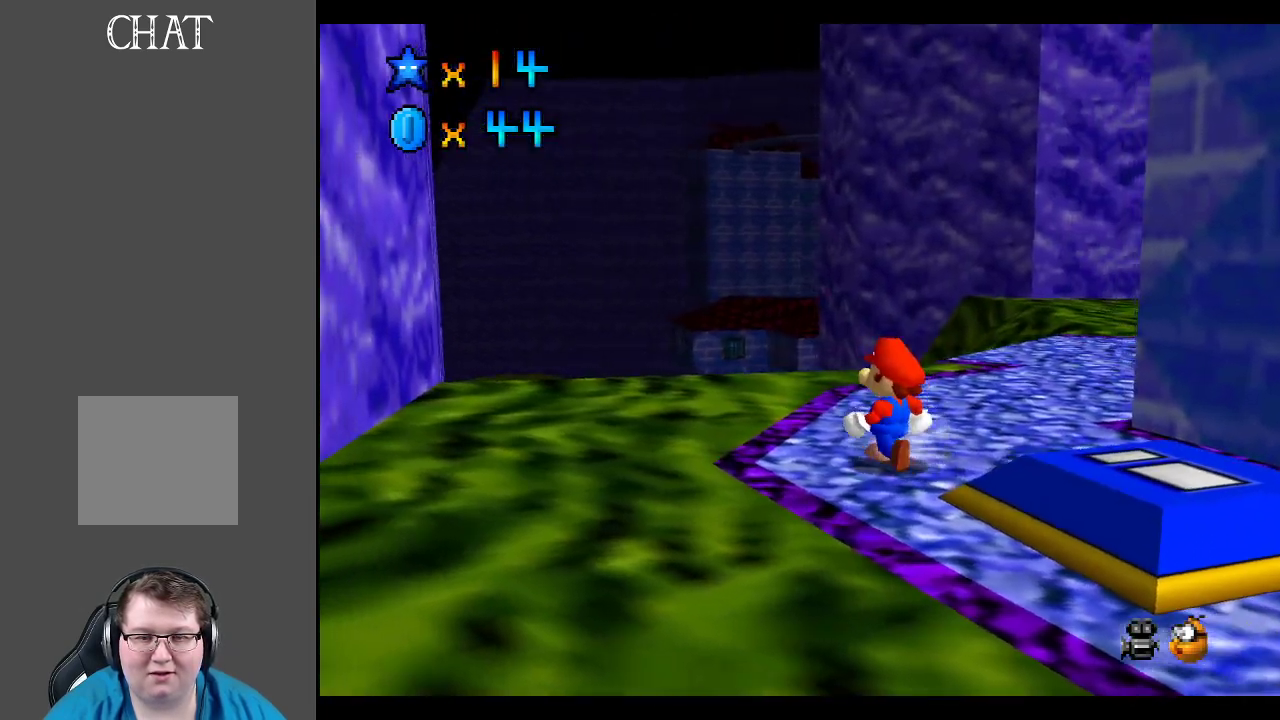
{"buttons": [], "left_stick": "center", "right_stick": "center", "events": [[117, "Y", "down"], [233, "Y", "up"]]}
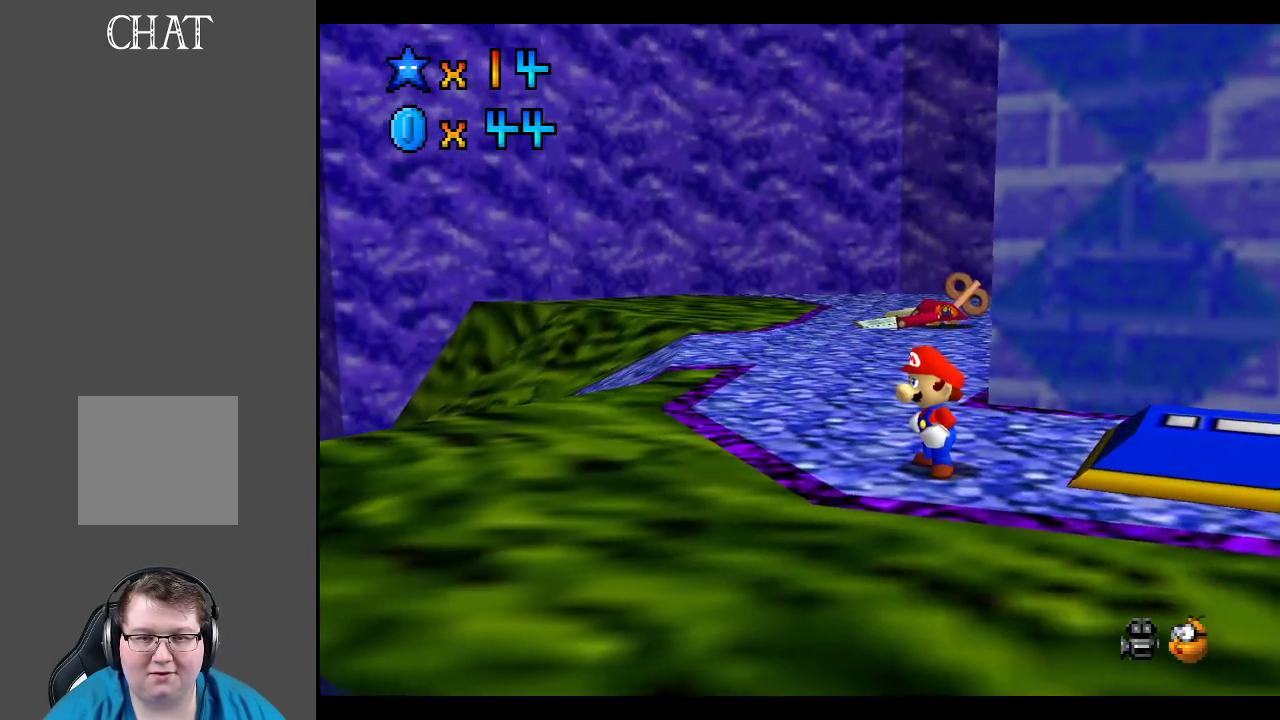
{"buttons": [], "left_stick": "center", "right_stick": "center", "events": [[183, "left_stick", "up"], [267, "left_stick", "center"], [383, "R1", "down"], [483, "R1", "up"]]}
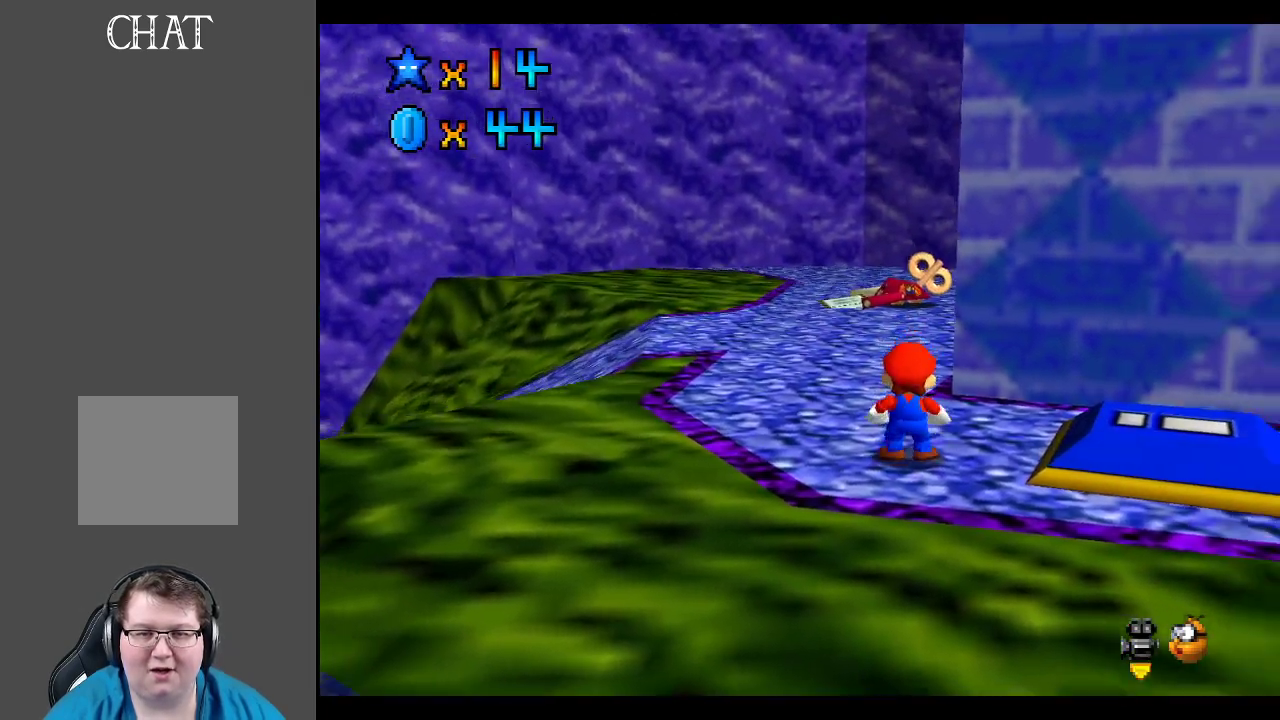
{"buttons": [], "left_stick": "center", "right_stick": "center", "events": []}
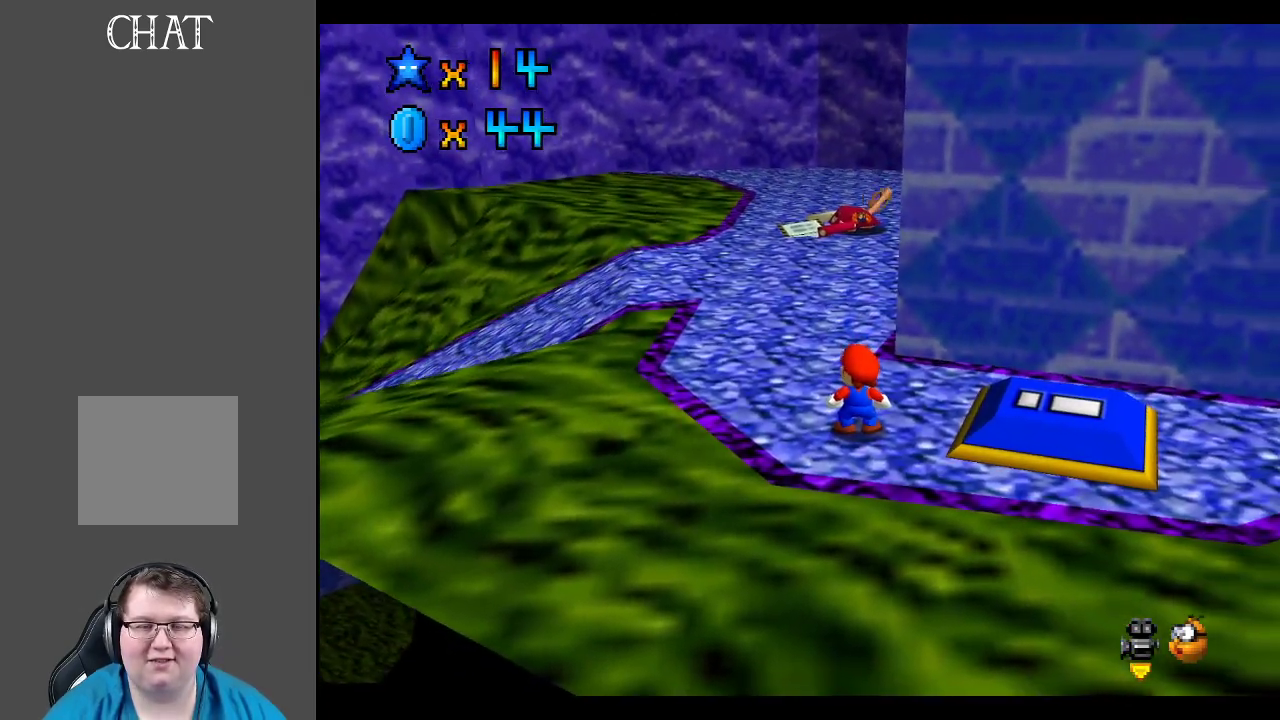
{"buttons": ["A"], "left_stick": "right", "right_stick": "center", "events": [[317, "left_stick", "right"], [400, "A", "down"]]}
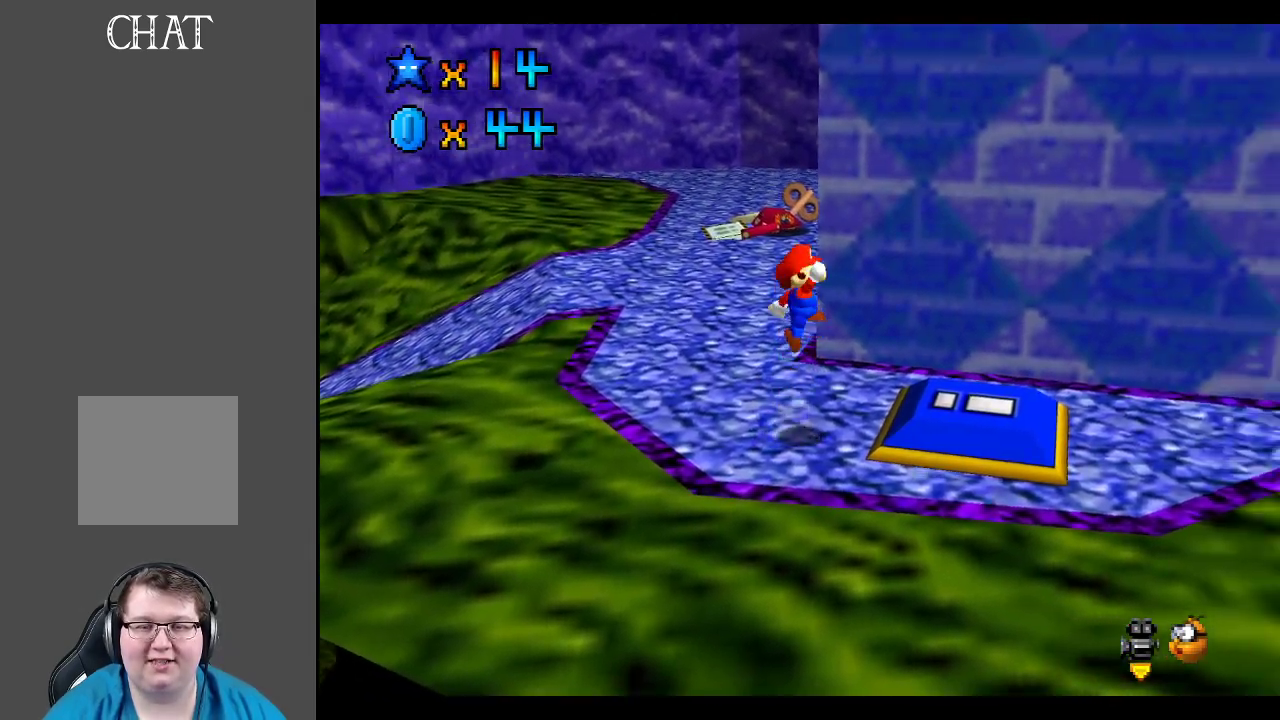
{"buttons": [], "left_stick": "center", "right_stick": "center", "events": [[267, "A", "up"], [317, "left_stick", "down-left"], [450, "left_stick", "center"]]}
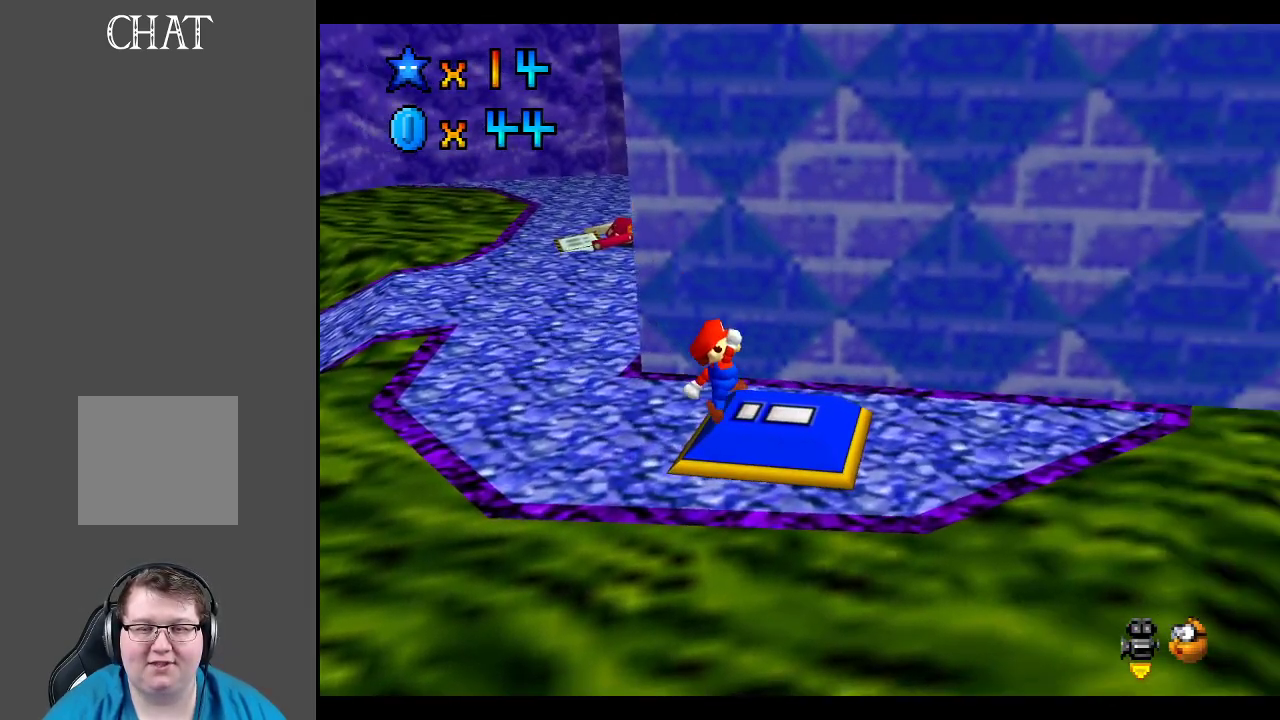
{"buttons": [], "left_stick": "left", "right_stick": "center", "events": [[483, "left_stick", "left"]]}
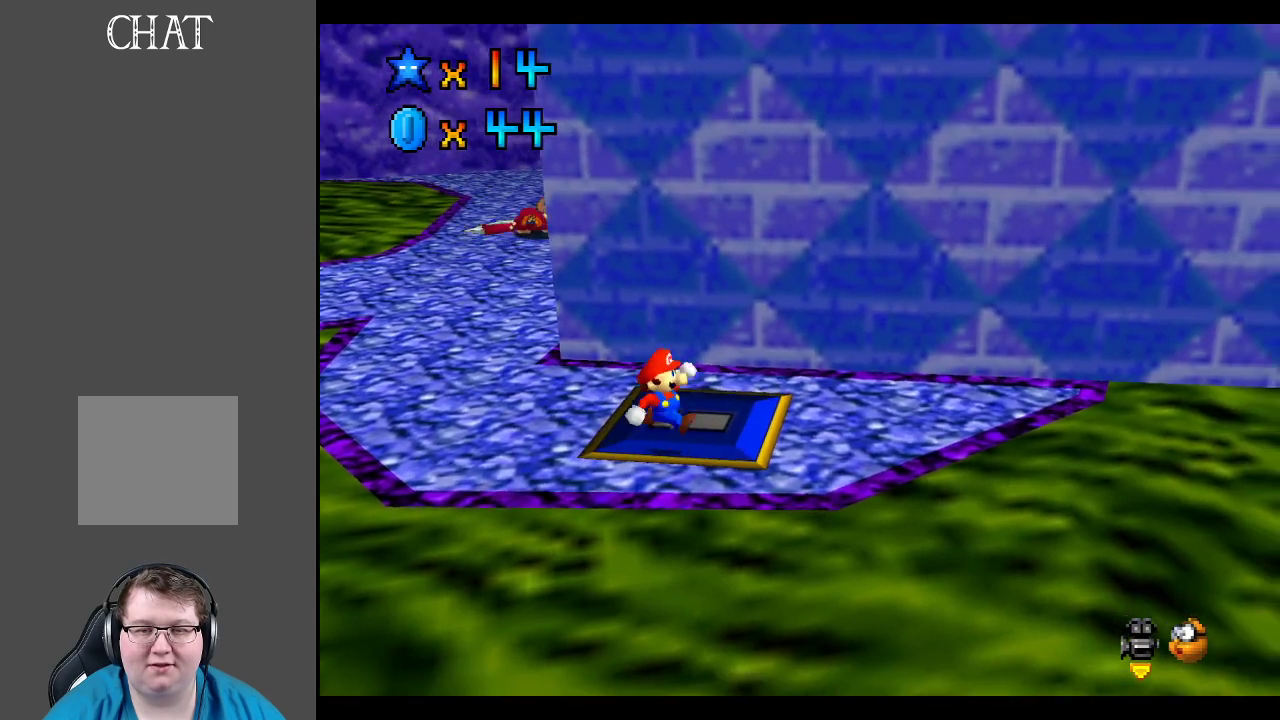
{"buttons": ["Y"], "left_stick": "up-left", "right_stick": "center", "events": [[100, "left_stick", "up-left"], [450, "Y", "down"]]}
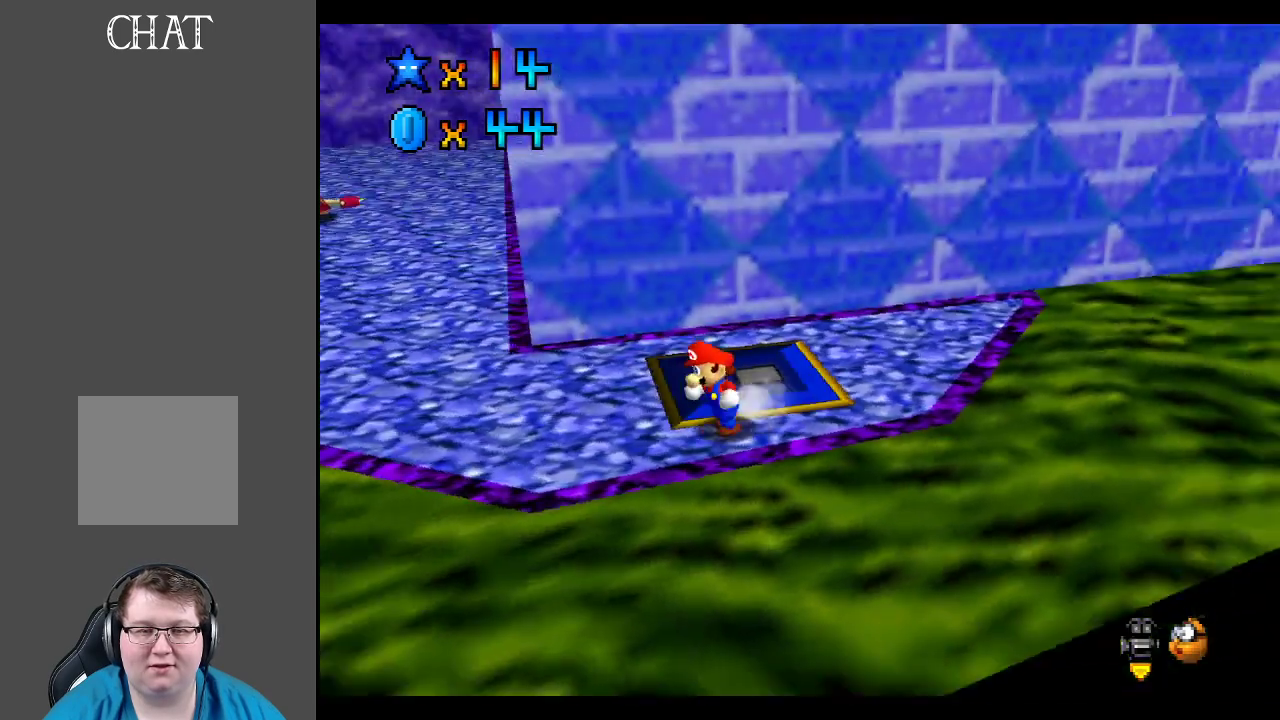
{"buttons": [], "left_stick": "left", "right_stick": "center", "events": [[50, "Y", "up"], [183, "Y", "down"], [200, "Y", "up"], [317, "left_stick", "left"]]}
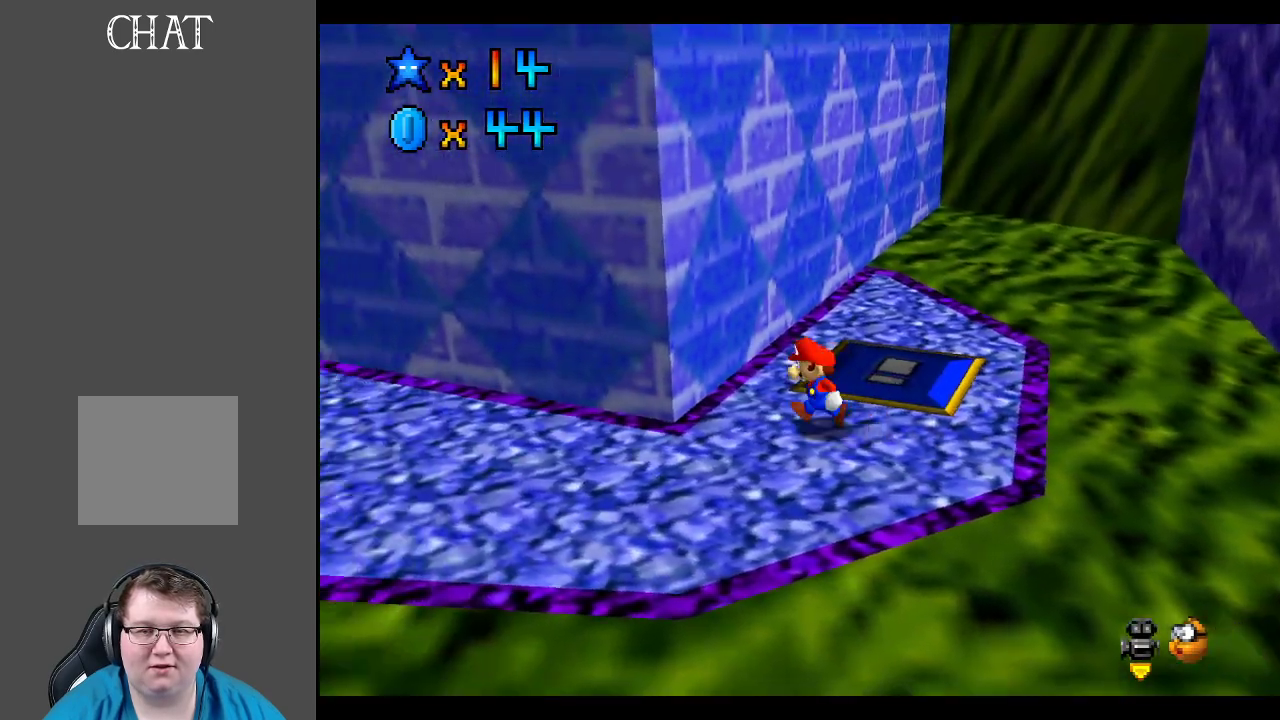
{"buttons": [], "left_stick": "right", "right_stick": "center", "events": [[200, "left_stick", "up-right"], [283, "left_stick", "right"]]}
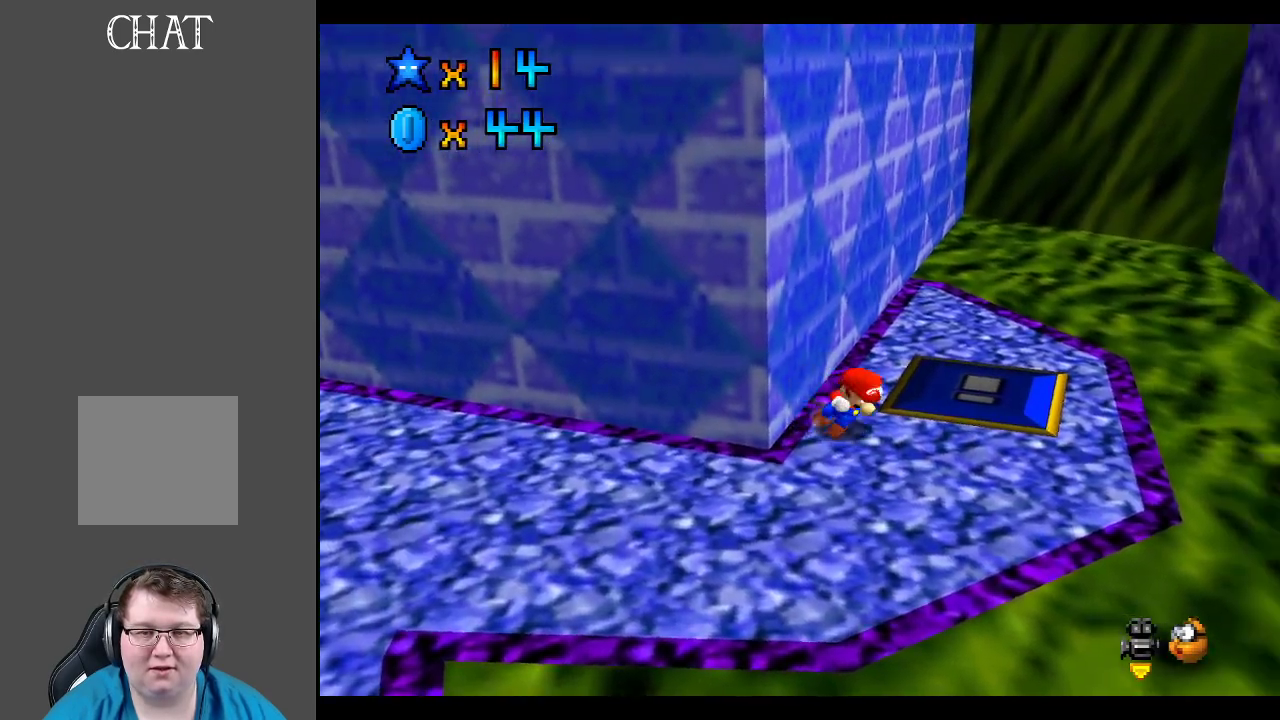
{"buttons": [], "left_stick": "up-left", "right_stick": "center", "events": [[83, "left_stick", "down-left"], [133, "B", "down"], [233, "B", "up"], [333, "B", "down"], [400, "left_stick", "up-left"], [450, "B", "up"]]}
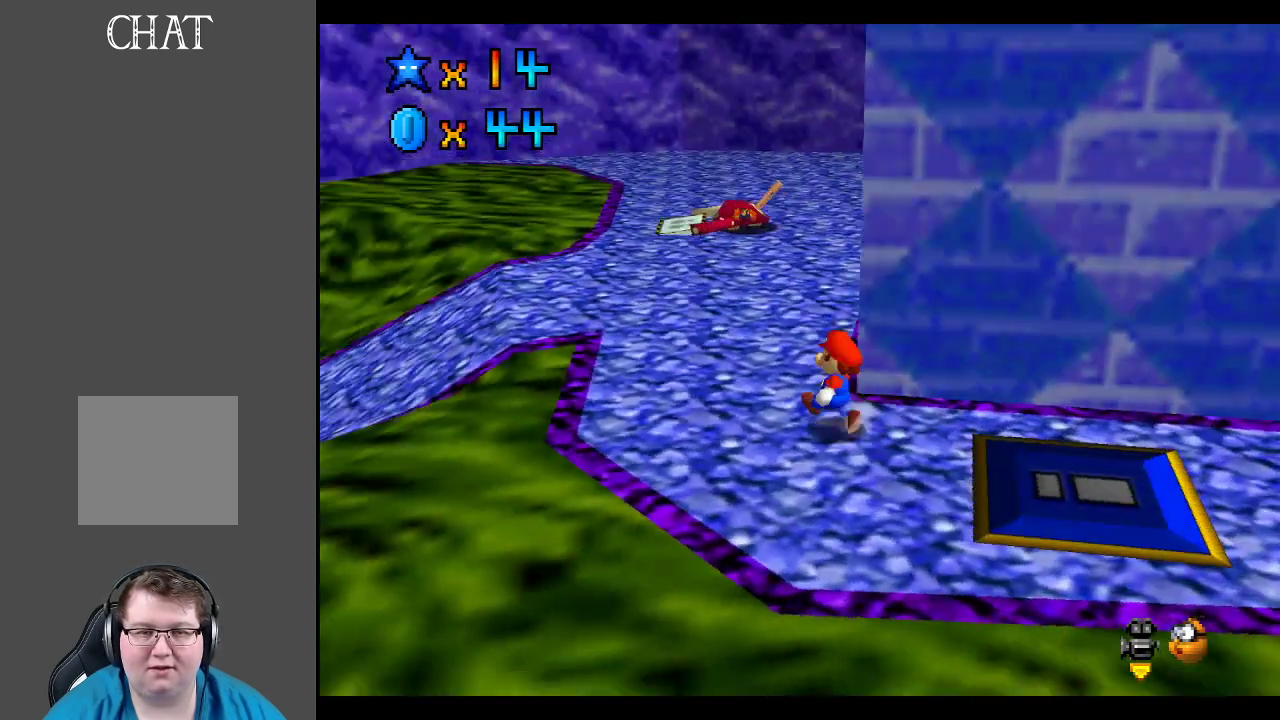
{"buttons": ["Y"], "left_stick": "up-left", "right_stick": "center", "events": [[200, "left_stick", "up"], [383, "left_stick", "up-left"], [417, "Y", "down"]]}
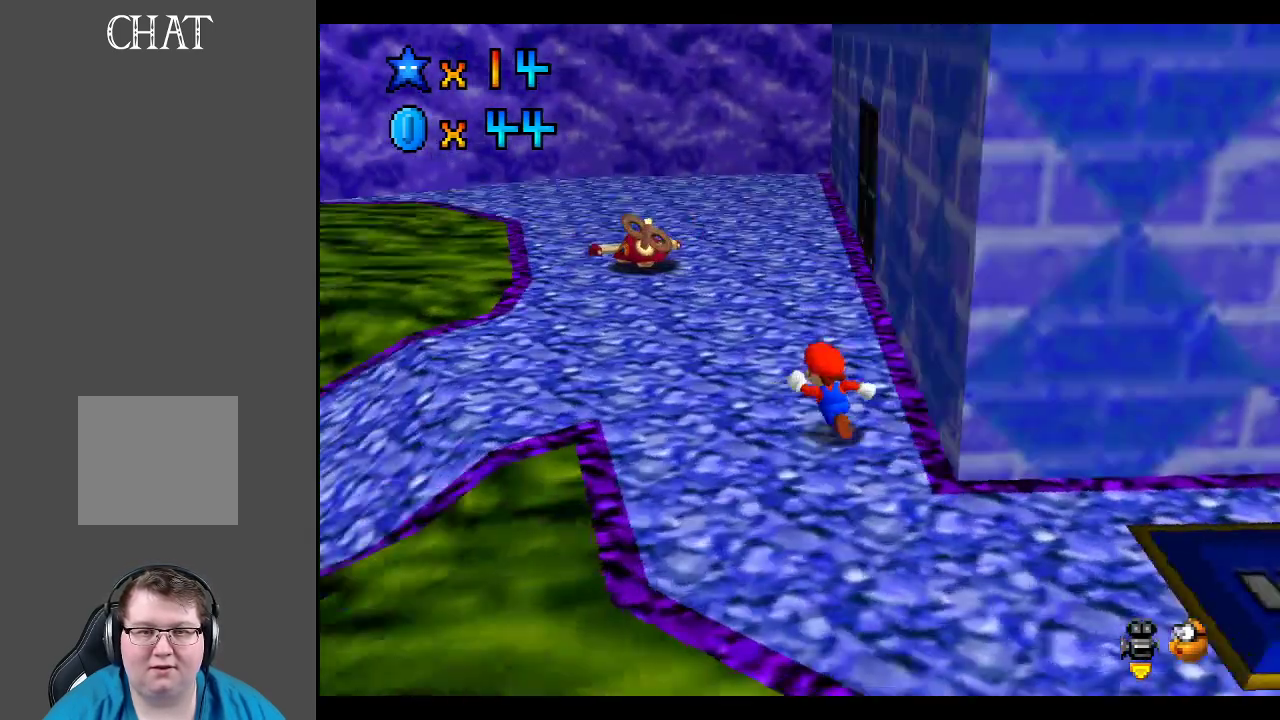
{"buttons": [], "left_stick": "up-left", "right_stick": "center", "events": [[33, "Y", "up"]]}
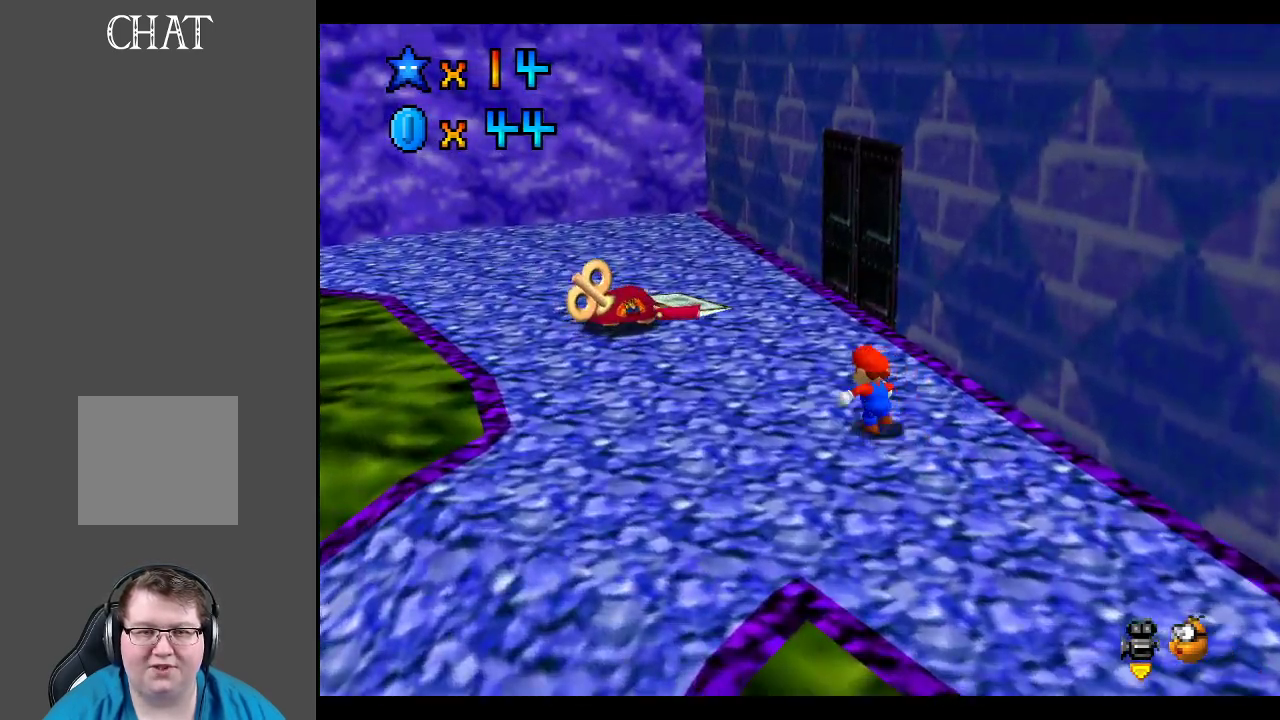
{"buttons": [], "left_stick": "up-right", "right_stick": "center", "events": [[133, "A", "down"], [233, "A", "up"], [283, "left_stick", "up-right"]]}
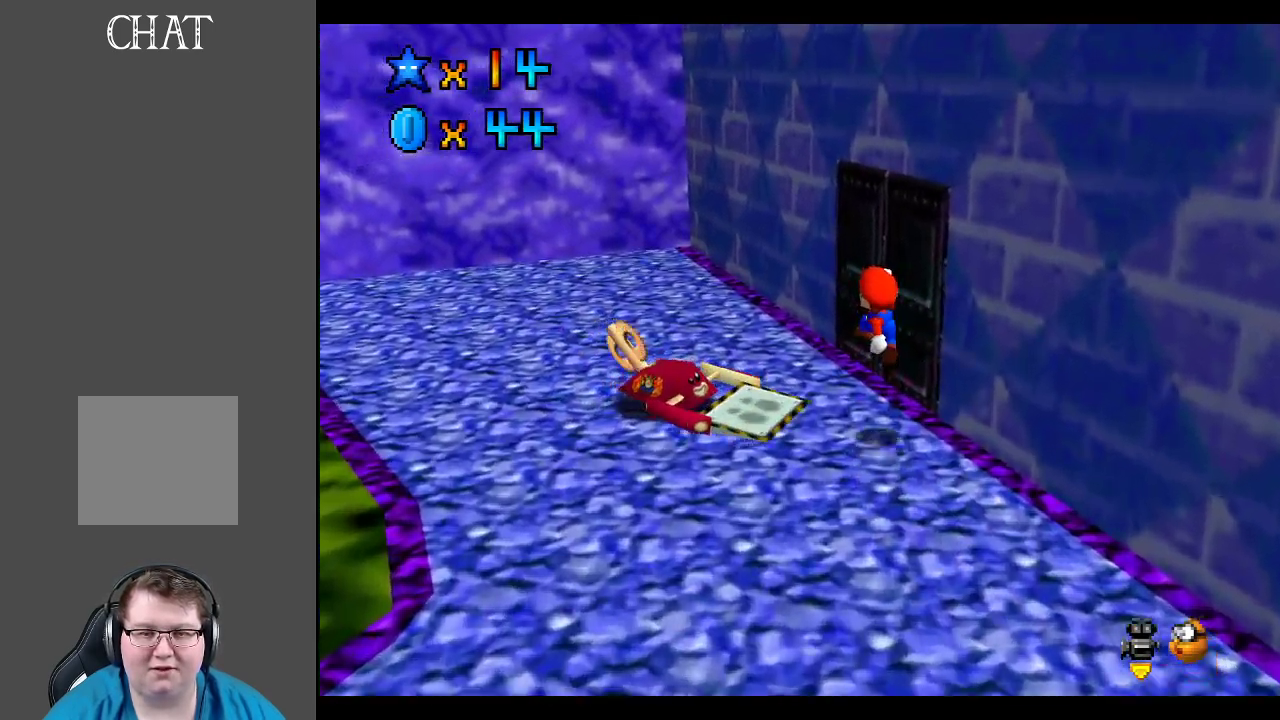
{"buttons": ["A"], "left_stick": "up-left", "right_stick": "center", "events": [[117, "left_stick", "up-left"], [233, "A", "down"]]}
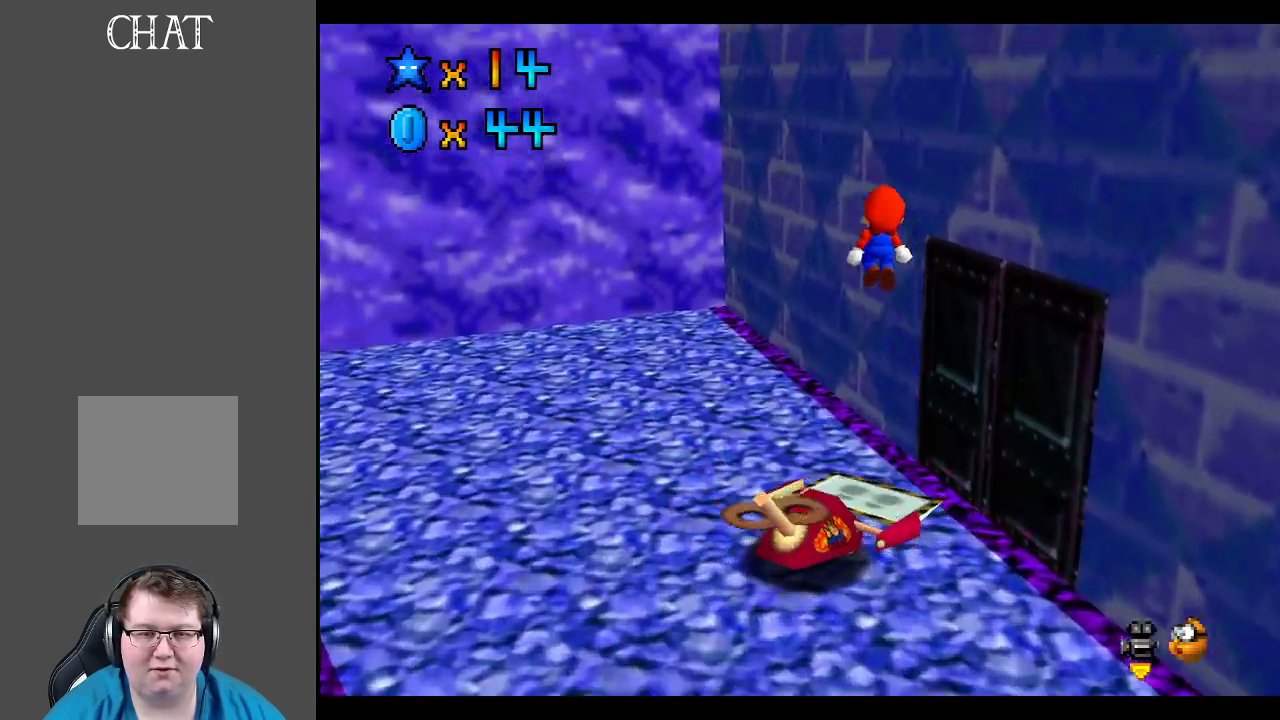
{"buttons": [], "left_stick": "up-left", "right_stick": "center", "events": [[267, "A", "up"]]}
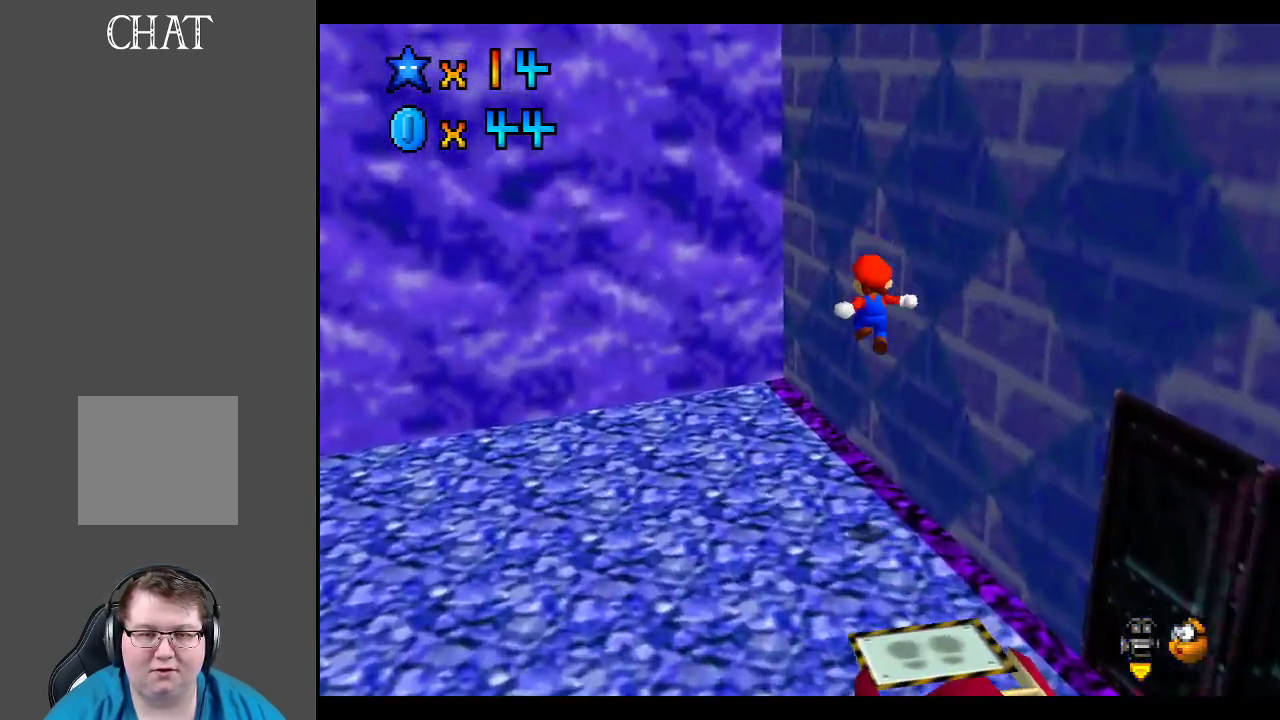
{"buttons": ["A"], "left_stick": "up-left", "right_stick": "center", "events": [[317, "A", "down"]]}
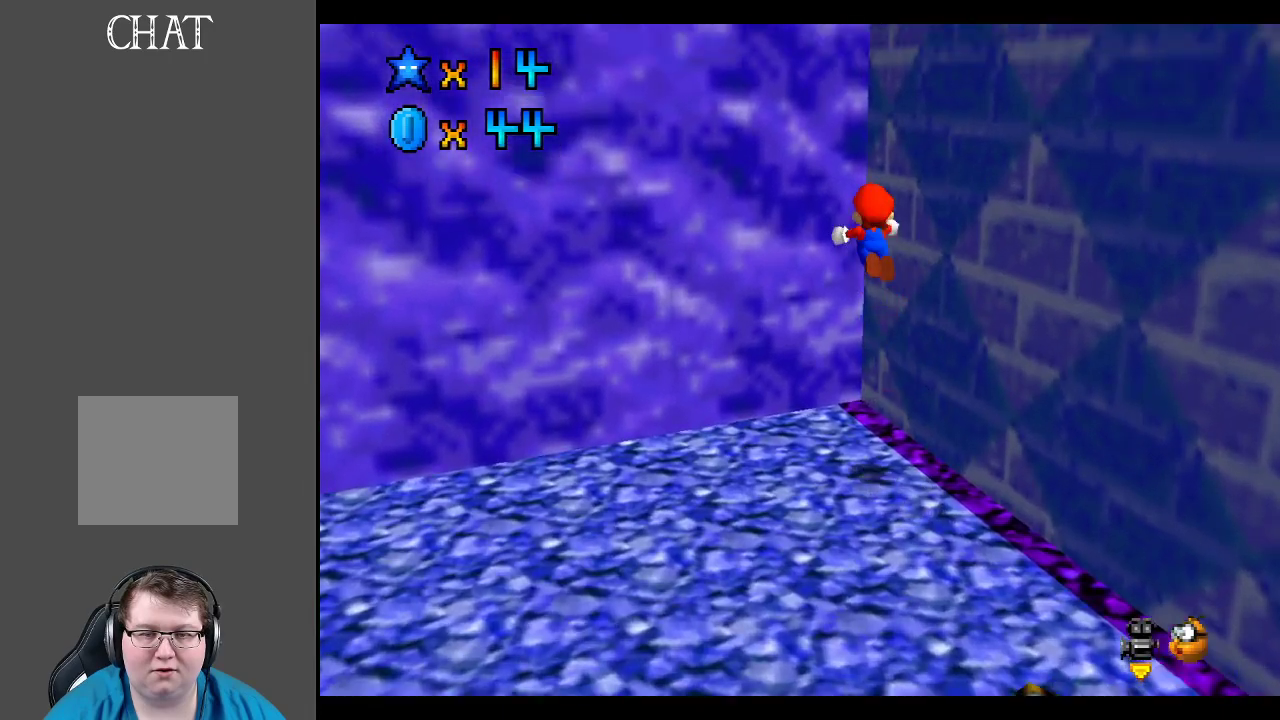
{"buttons": ["A"], "left_stick": "right", "right_stick": "center", "events": [[233, "A", "up"], [383, "A", "down"], [383, "left_stick", "up-right"], [450, "left_stick", "right"]]}
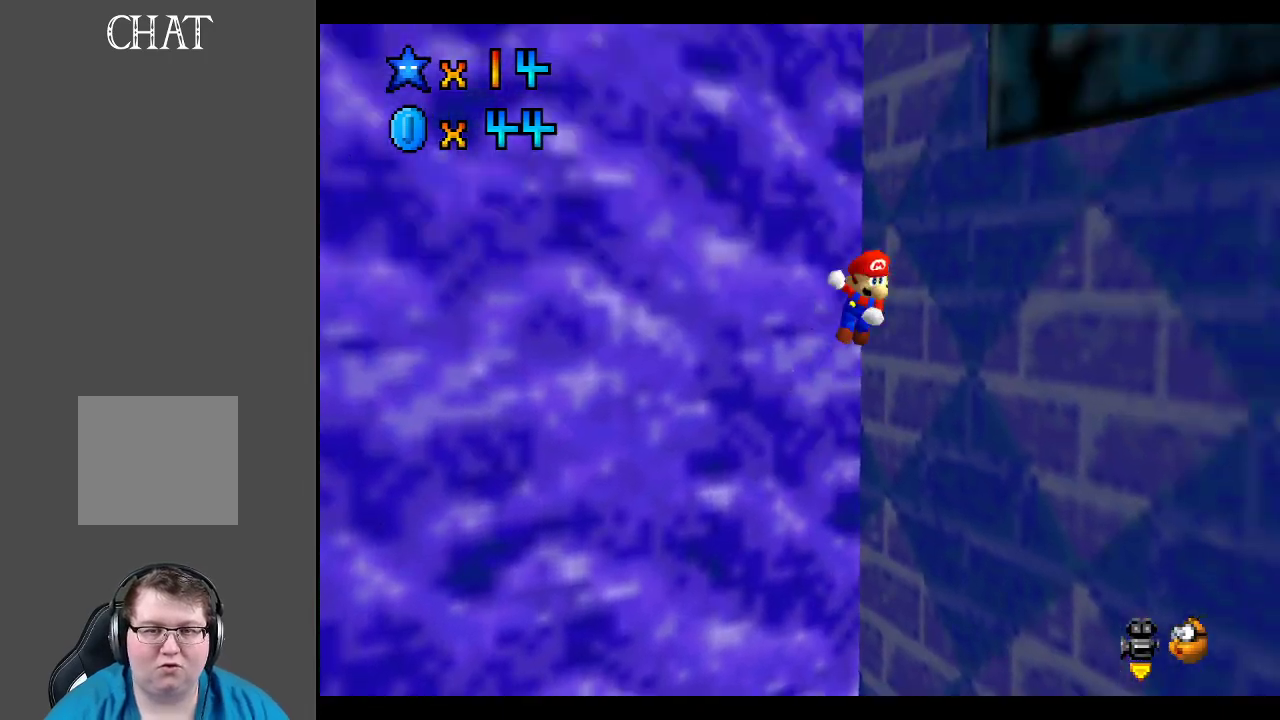
{"buttons": ["A"], "left_stick": "down-right", "right_stick": "center", "events": [[67, "left_stick", "down-right"]]}
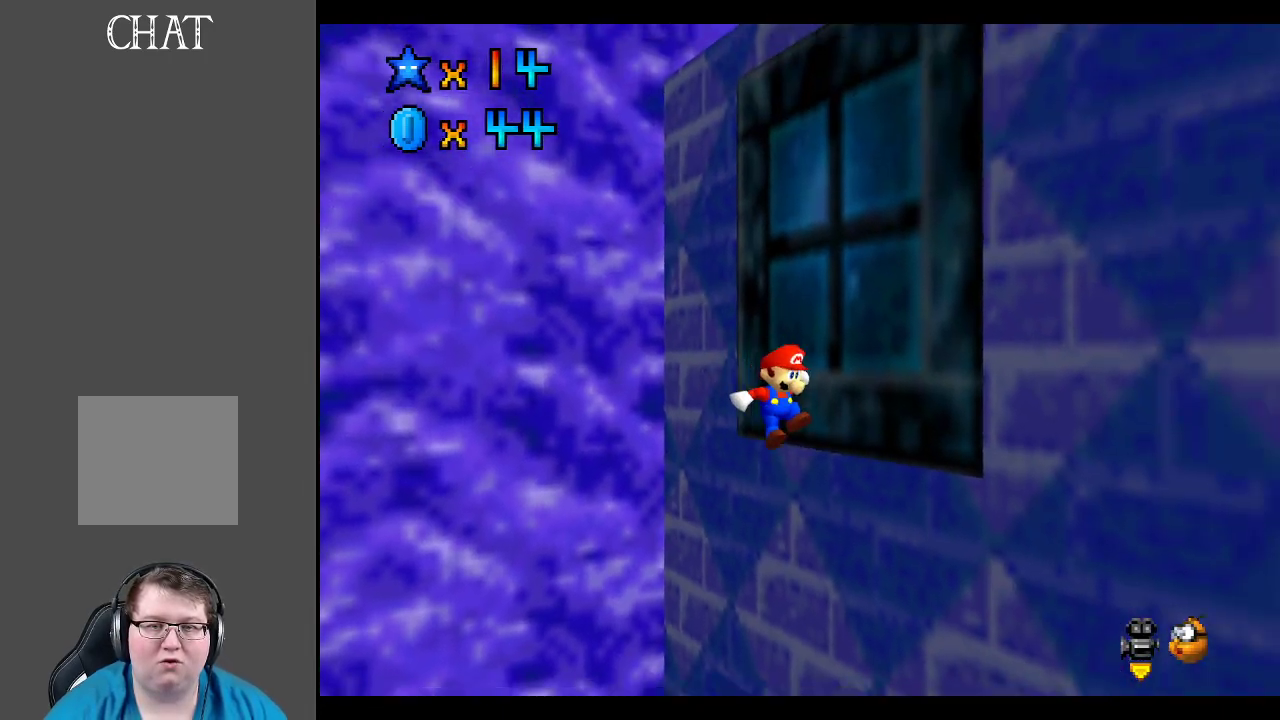
{"buttons": ["A"], "left_stick": "down", "right_stick": "center", "events": [[450, "left_stick", "down"]]}
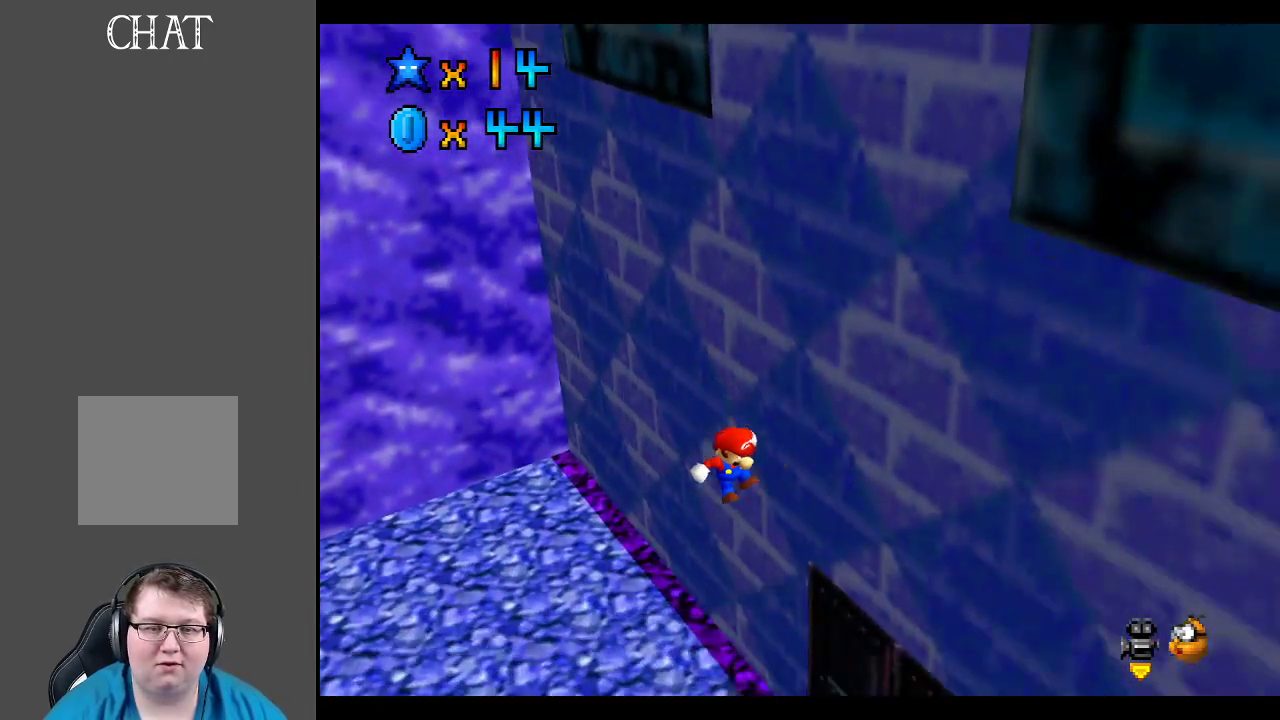
{"buttons": ["A"], "left_stick": "down", "right_stick": "center", "events": [[67, "left_stick", "down-right"], [83, "X", "down"], [233, "X", "up"], [267, "A", "up"], [350, "left_stick", "down"], [417, "A", "down"]]}
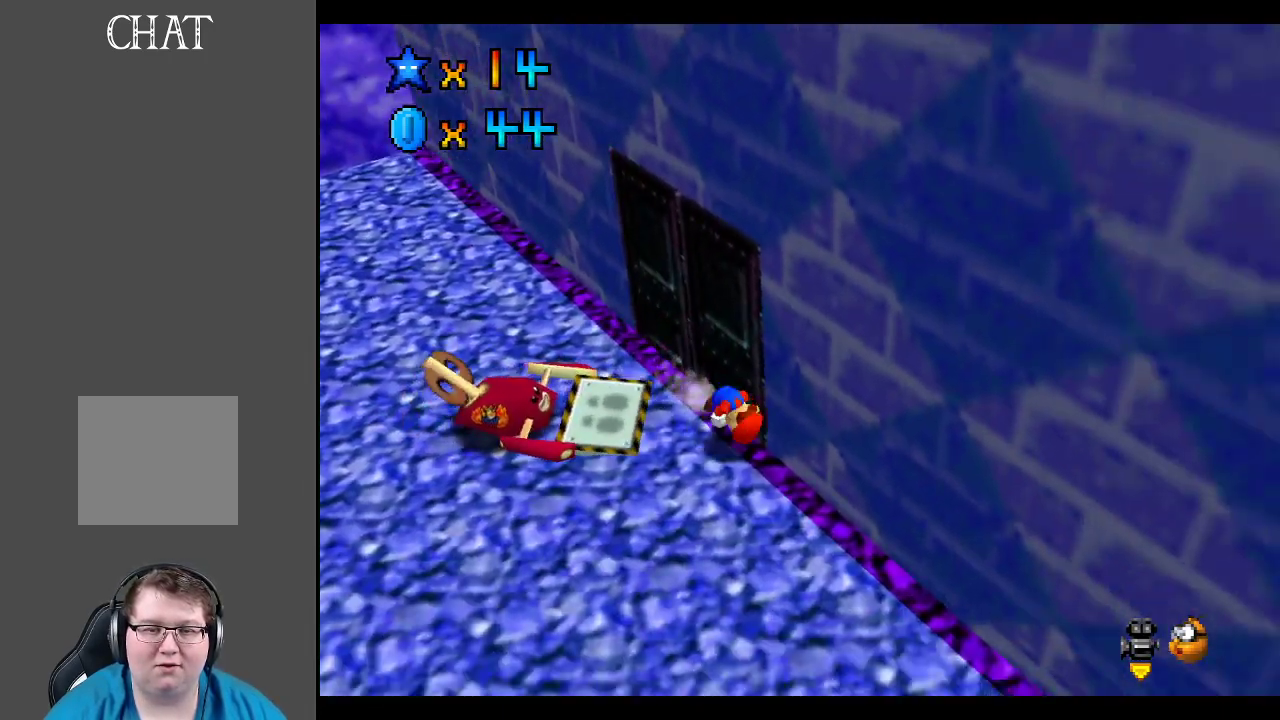
{"buttons": [], "left_stick": "left", "right_stick": "center", "events": [[50, "A", "up"], [133, "left_stick", "down-left"], [200, "B", "down"], [300, "B", "up"], [383, "B", "down"], [483, "left_stick", "left"], [500, "B", "up"]]}
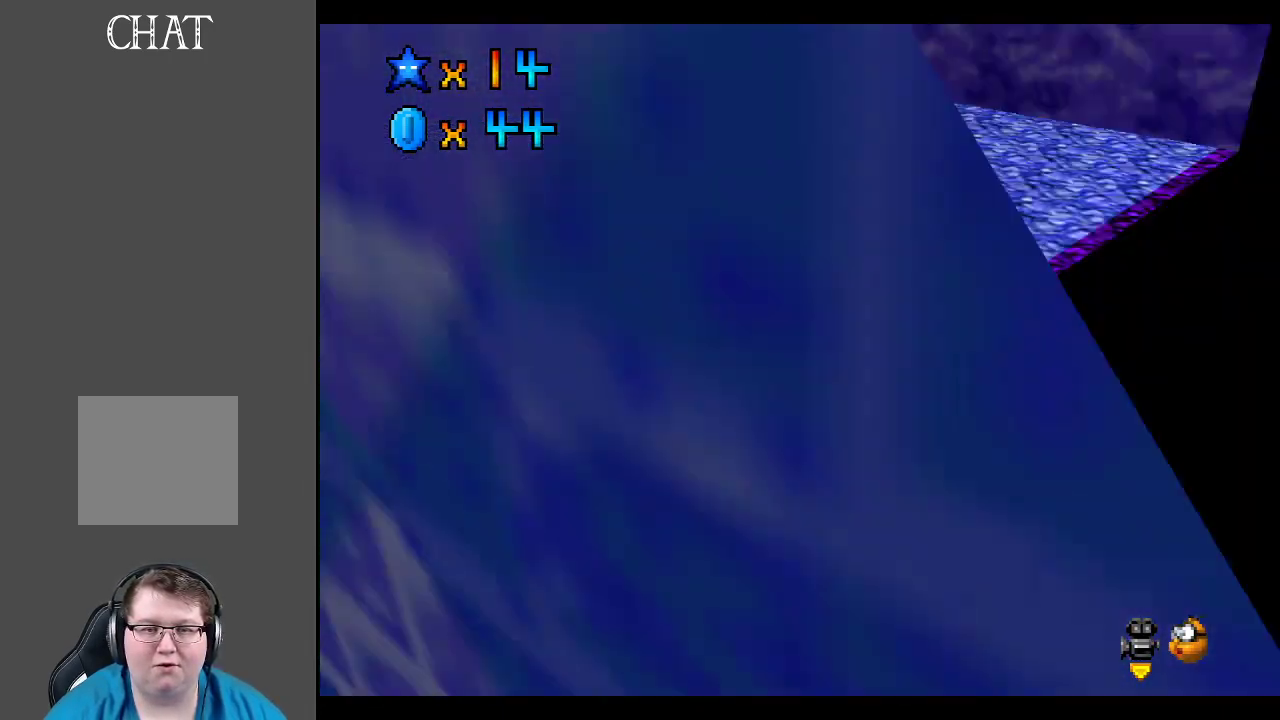
{"buttons": [], "left_stick": "up-right", "right_stick": "center", "events": [[117, "left_stick", "up-left"], [417, "left_stick", "up-right"]]}